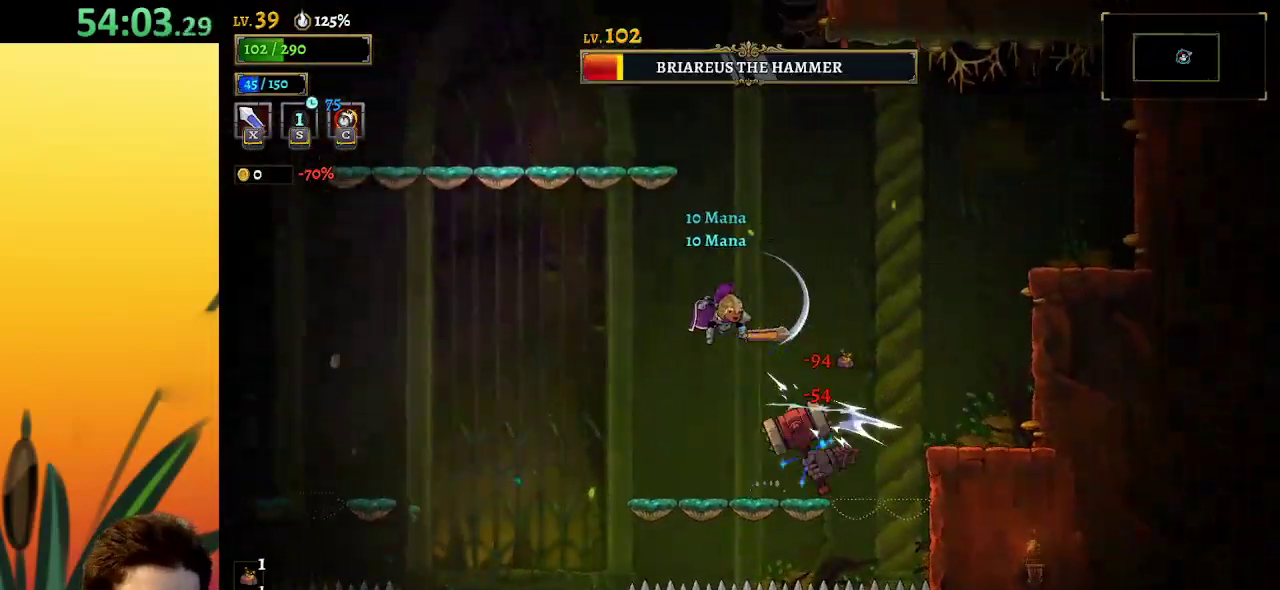
Gameplay with keyboard; each line is a JSON object with the keys held at the frame after it. "events" lists presses ("down") and releases ("up") of "a", "c", "d", "down", "left", "right", "s", "up", "x" and "z" between this image and that frame as [ms after this image, input, new state], when the widget could be followed in between. No other keys are recorded. Mouse input is not recorded.
{"keys": ["down", "right"], "events": [[84, "x", "up"], [134, "right", "up"], [134, "z", "up"], [367, "down", "down"], [467, "right", "down"]]}
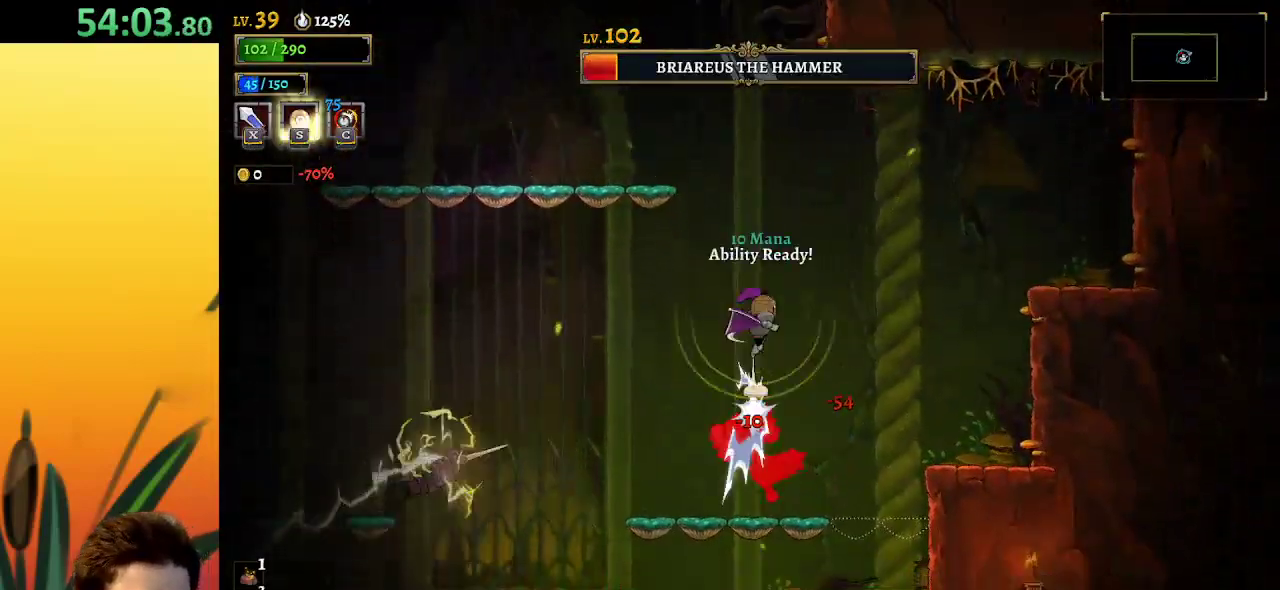
{"keys": ["d", "right"], "events": [[67, "down", "up"], [150, "right", "up"], [250, "right", "down"], [434, "d", "down"]]}
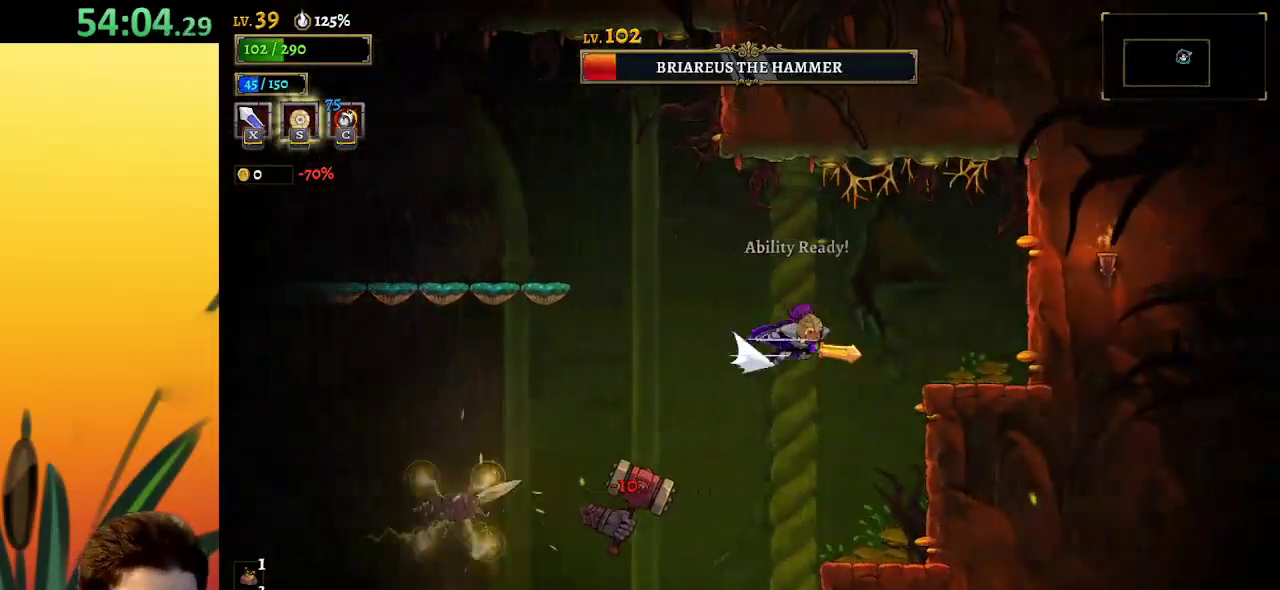
{"keys": ["left"], "events": [[217, "d", "up"], [350, "right", "up"], [484, "left", "down"]]}
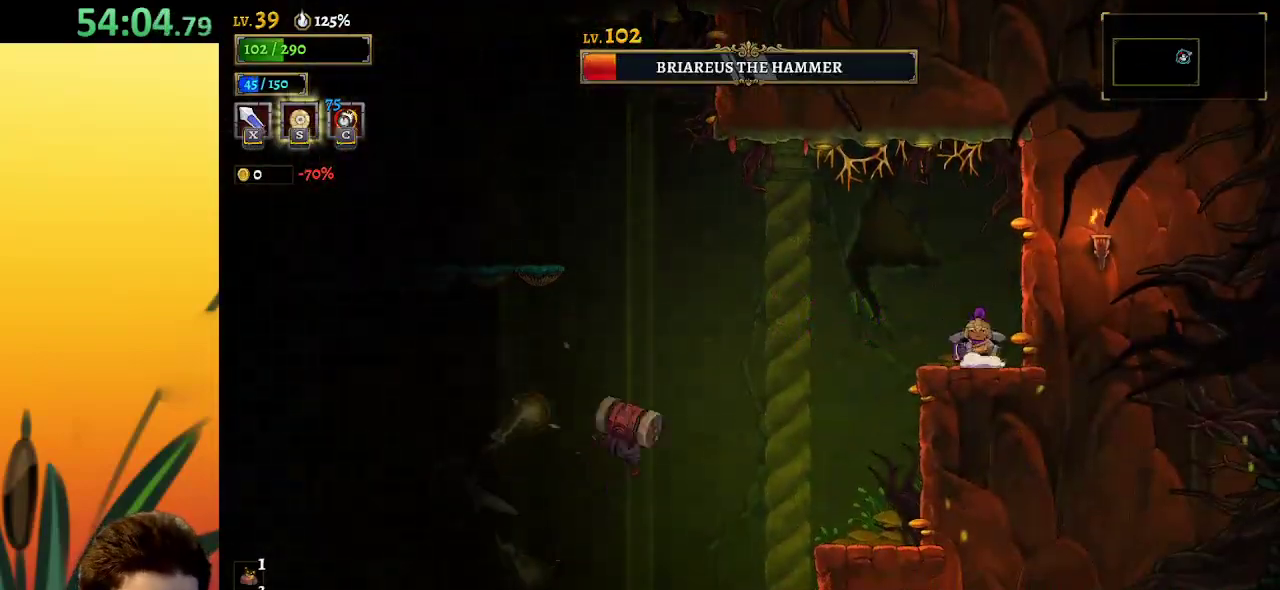
{"keys": ["a", "left"], "events": [[34, "z", "down"], [317, "z", "up"], [417, "a", "down"]]}
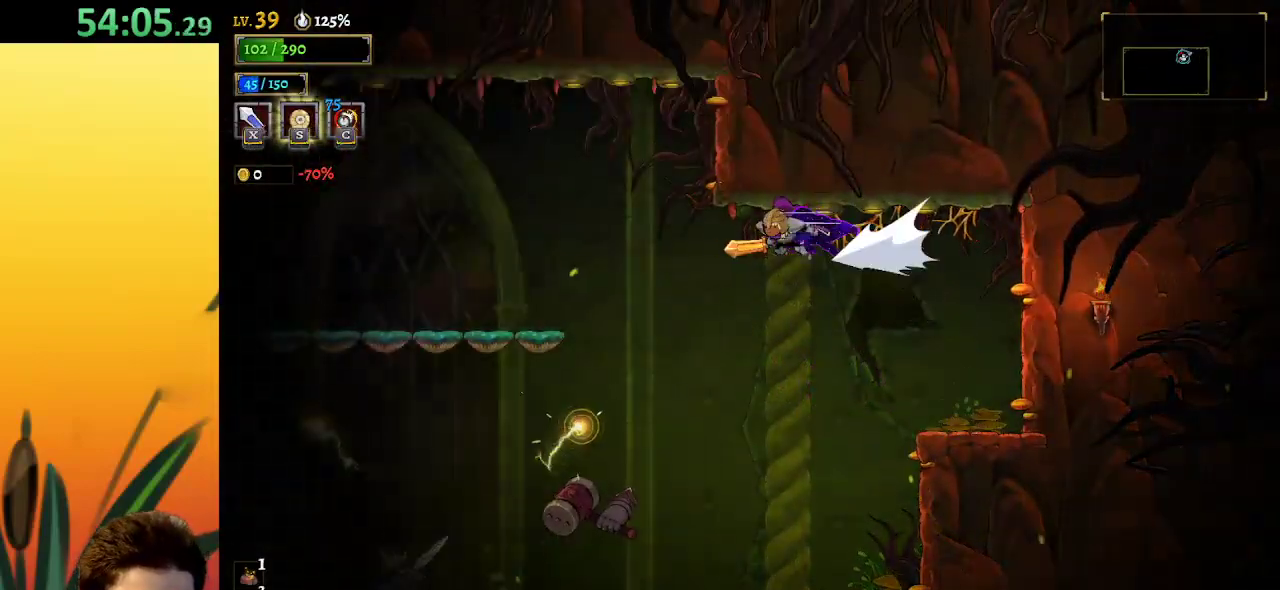
{"keys": ["a", "left"], "events": []}
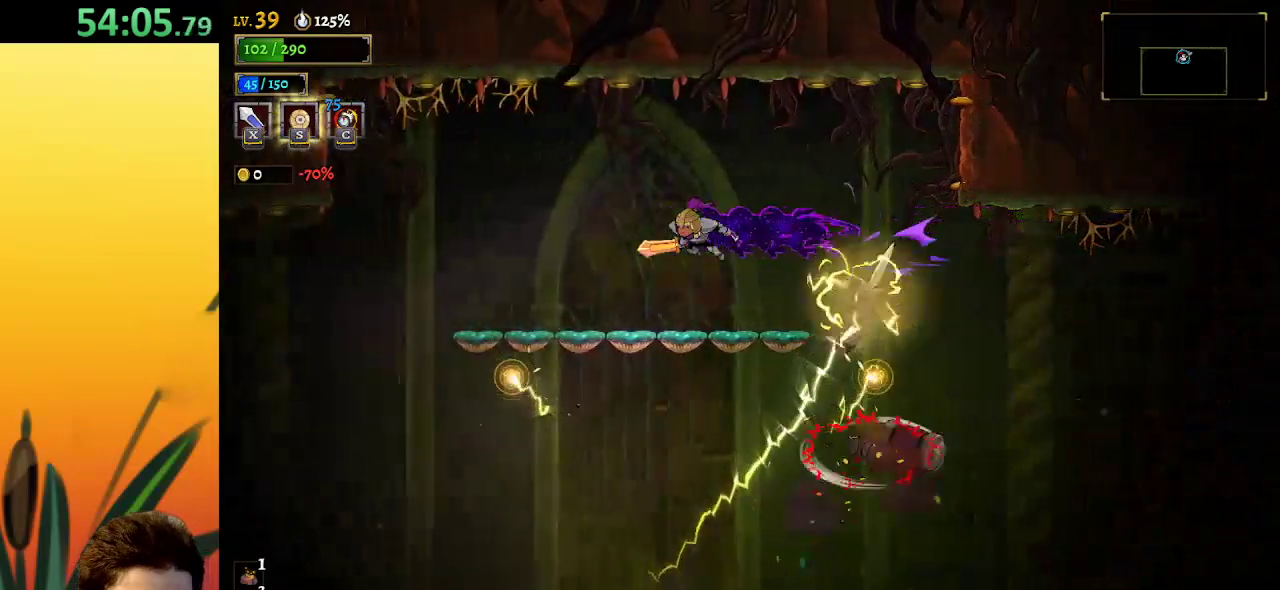
{"keys": [], "events": [[117, "a", "up"], [300, "left", "up"]]}
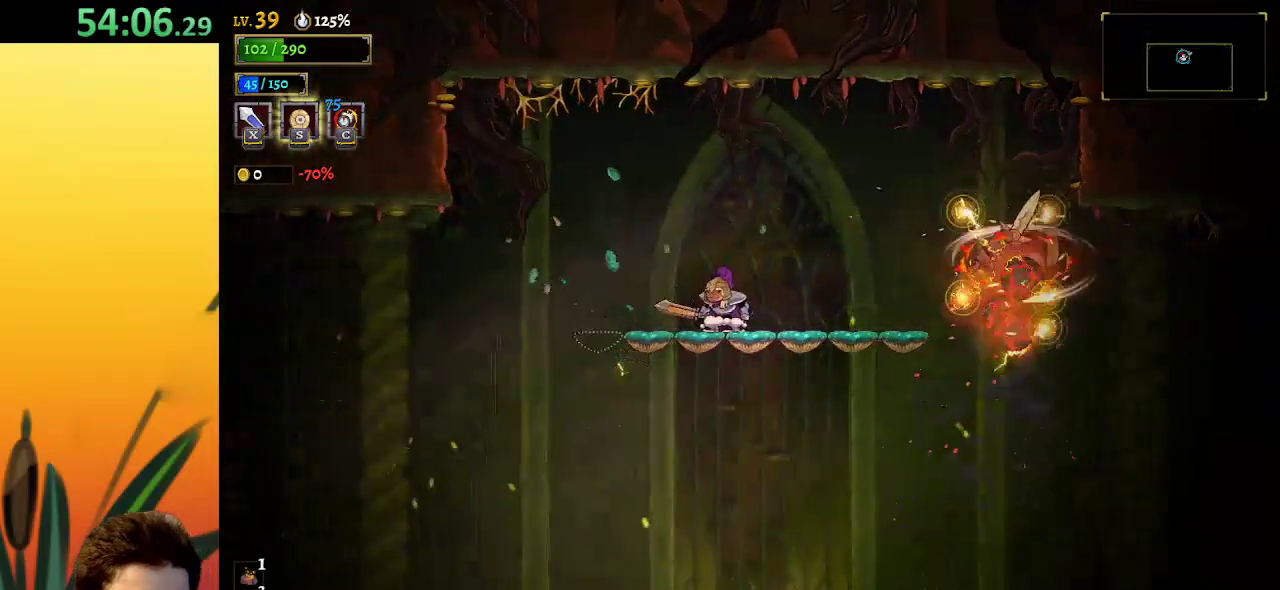
{"keys": [], "events": [[317, "left", "down"], [467, "left", "up"]]}
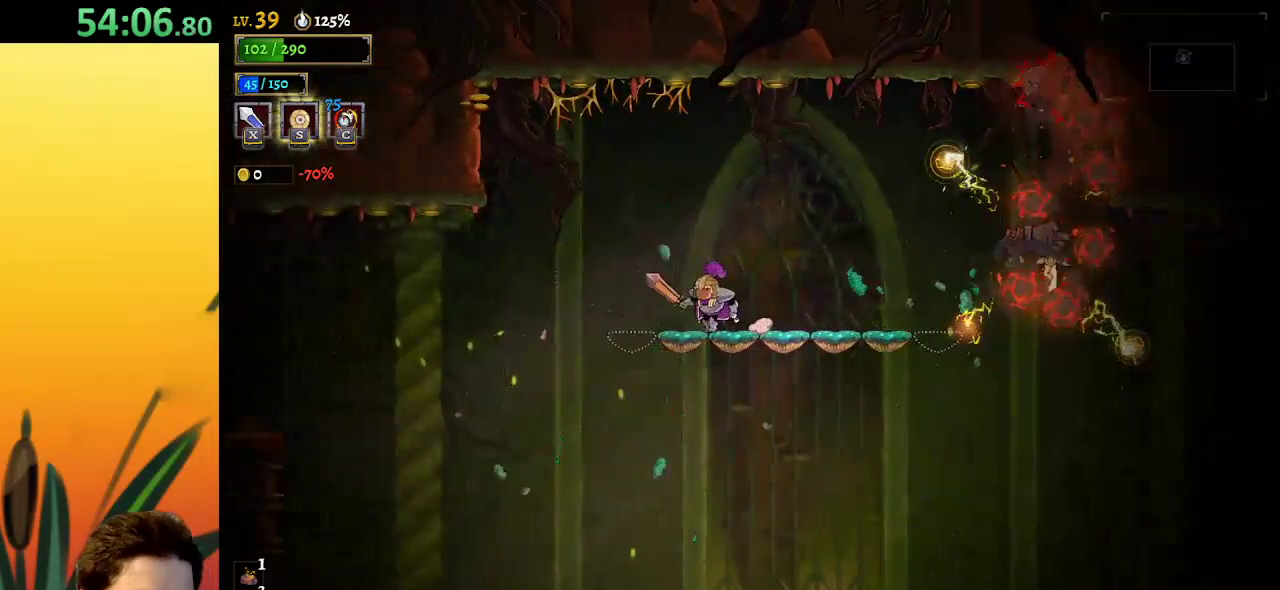
{"keys": [], "events": [[67, "right", "down"], [100, "right", "up"]]}
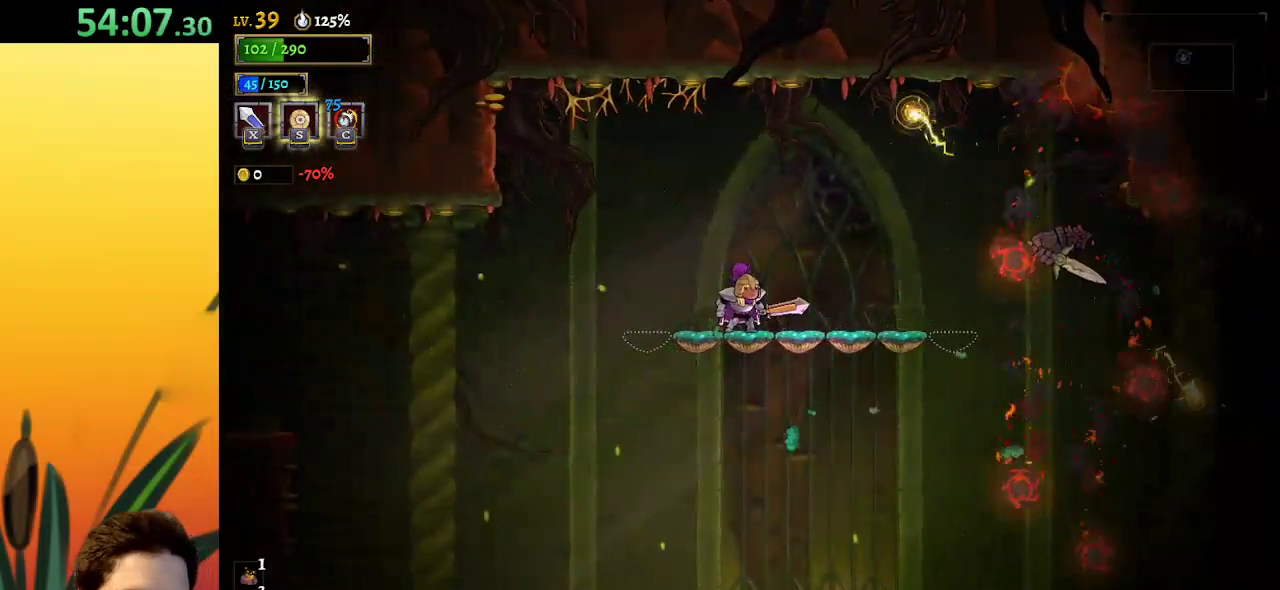
{"keys": ["right"], "events": [[400, "right", "down"]]}
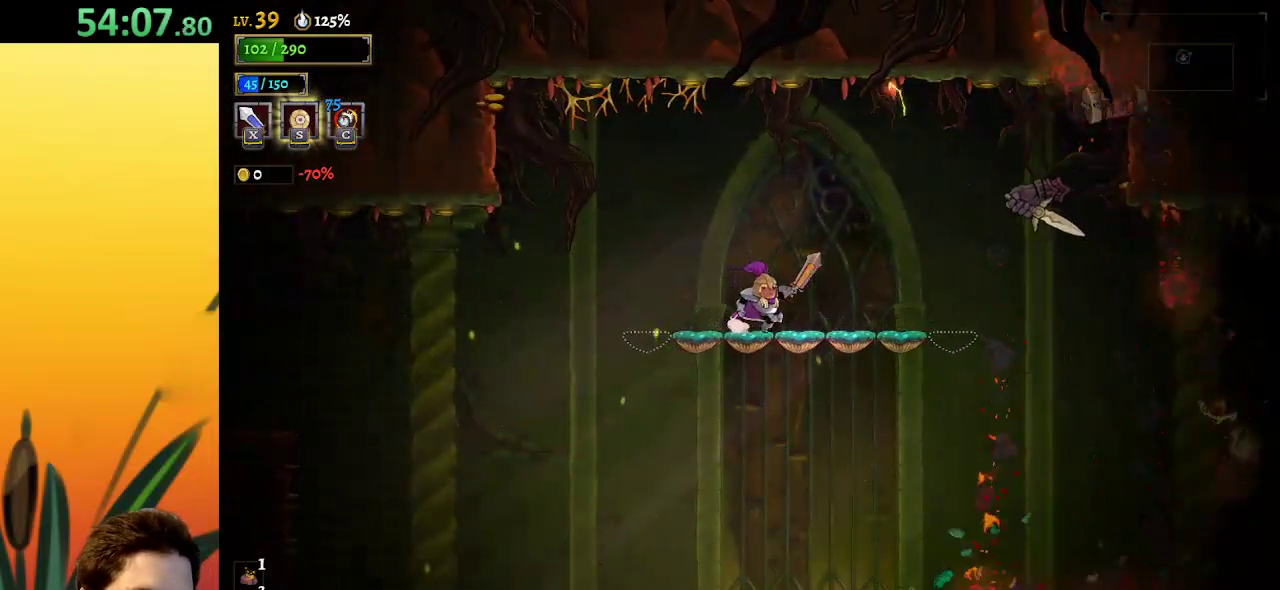
{"keys": [], "events": [[34, "right", "up"], [184, "right", "down"], [317, "z", "down"], [367, "x", "down"], [450, "z", "up"], [500, "right", "up"], [500, "x", "up"]]}
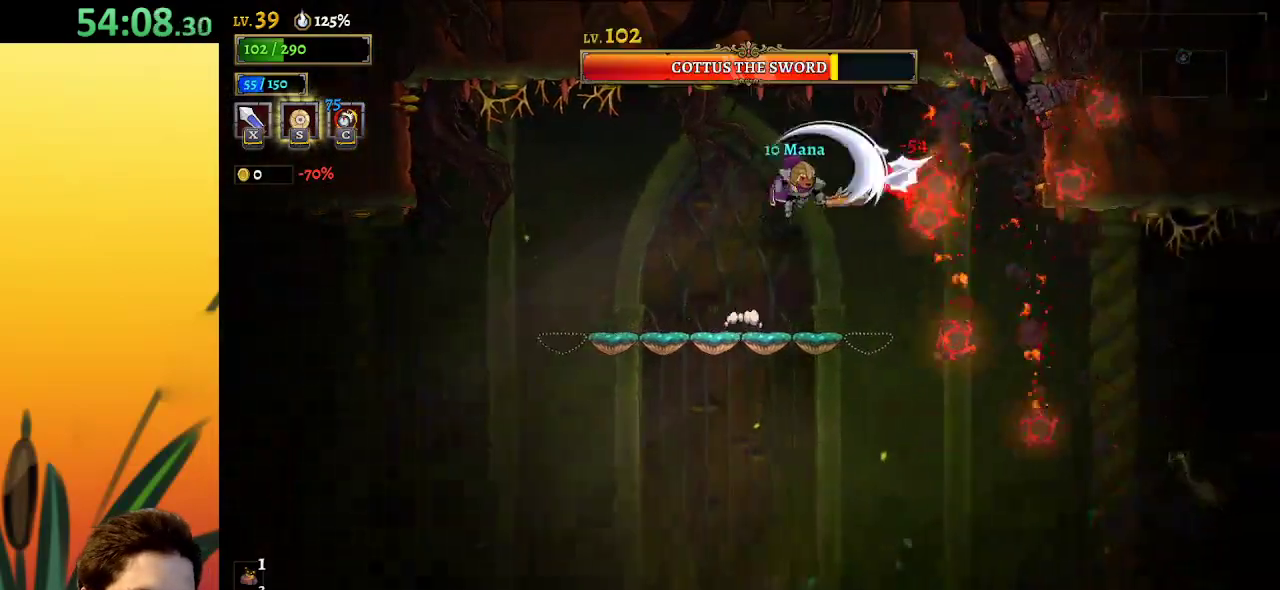
{"keys": ["left", "x", "z"], "events": [[150, "left", "down"], [334, "left", "up"], [334, "right", "down"], [384, "x", "down"], [384, "z", "down"], [417, "right", "up"], [467, "left", "down"]]}
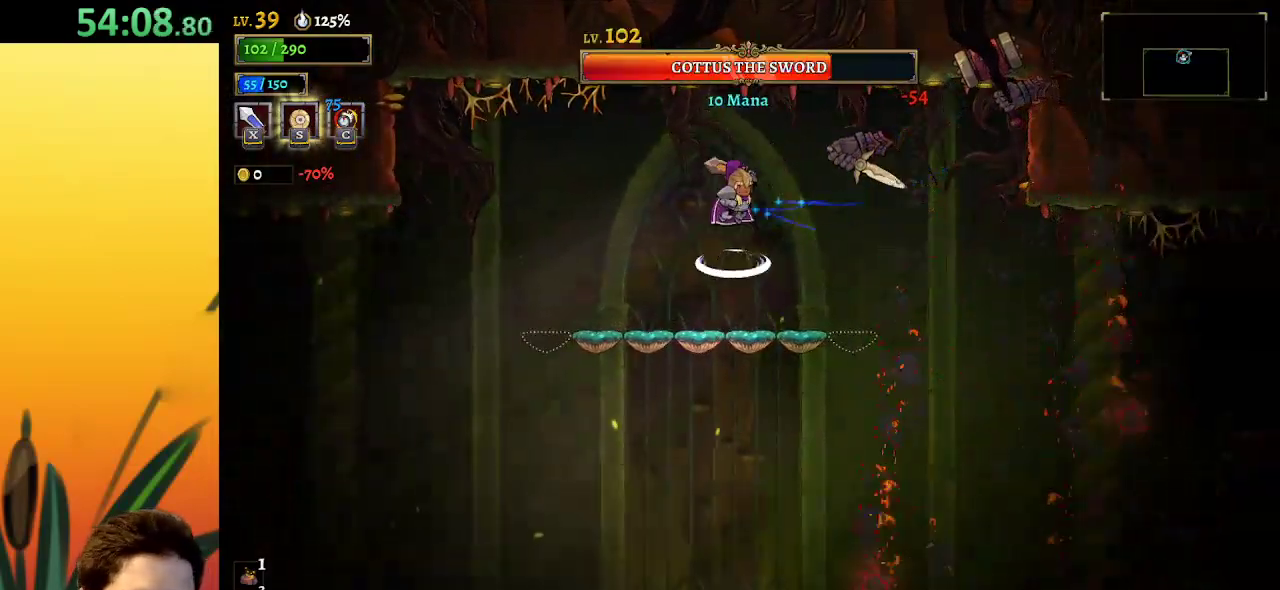
{"keys": [], "events": [[167, "x", "up"], [167, "z", "up"], [250, "left", "up"], [300, "right", "down"], [350, "x", "down"], [484, "right", "up"], [484, "x", "up"]]}
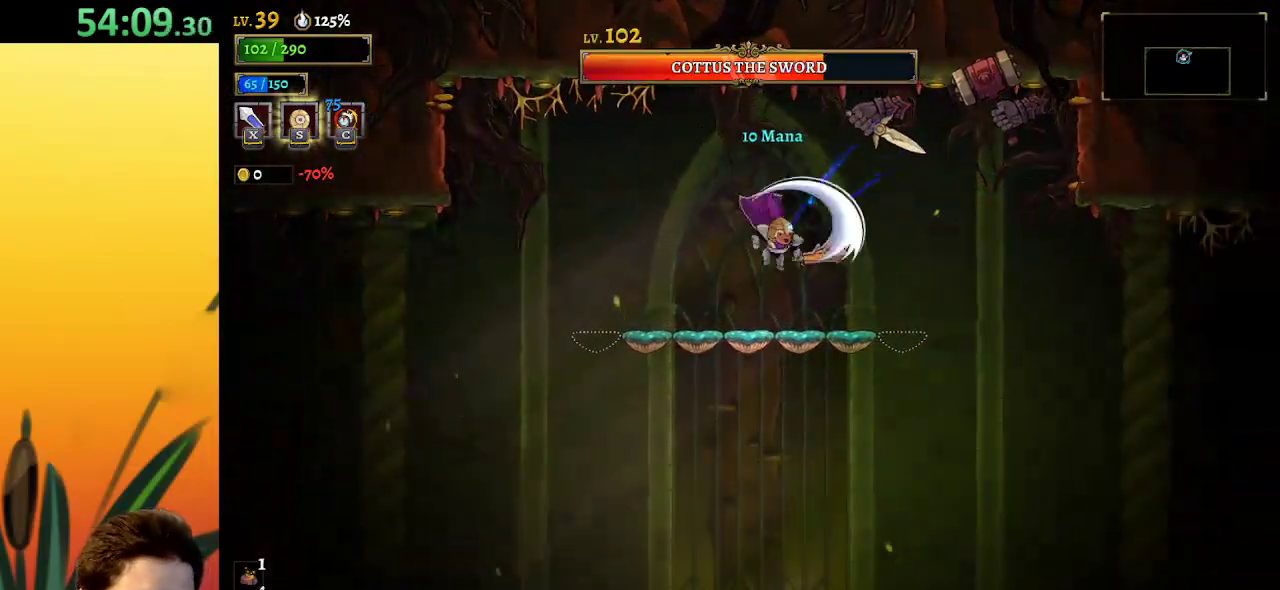
{"keys": ["left", "x", "z"], "events": [[34, "left", "down"], [217, "left", "up"], [267, "right", "down"], [317, "z", "down"], [367, "right", "up"], [367, "x", "down"], [450, "left", "down"]]}
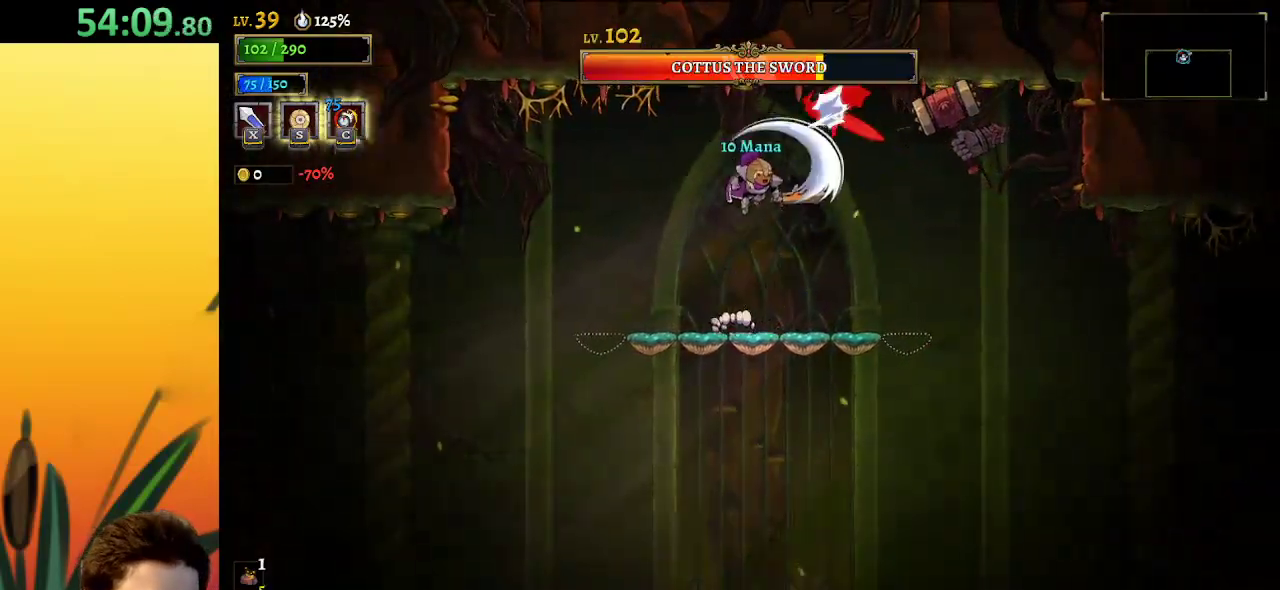
{"keys": ["x", "z"], "events": [[100, "x", "up"], [150, "z", "up"], [300, "left", "up"], [350, "right", "down"], [434, "right", "up"], [434, "x", "down"], [434, "z", "down"]]}
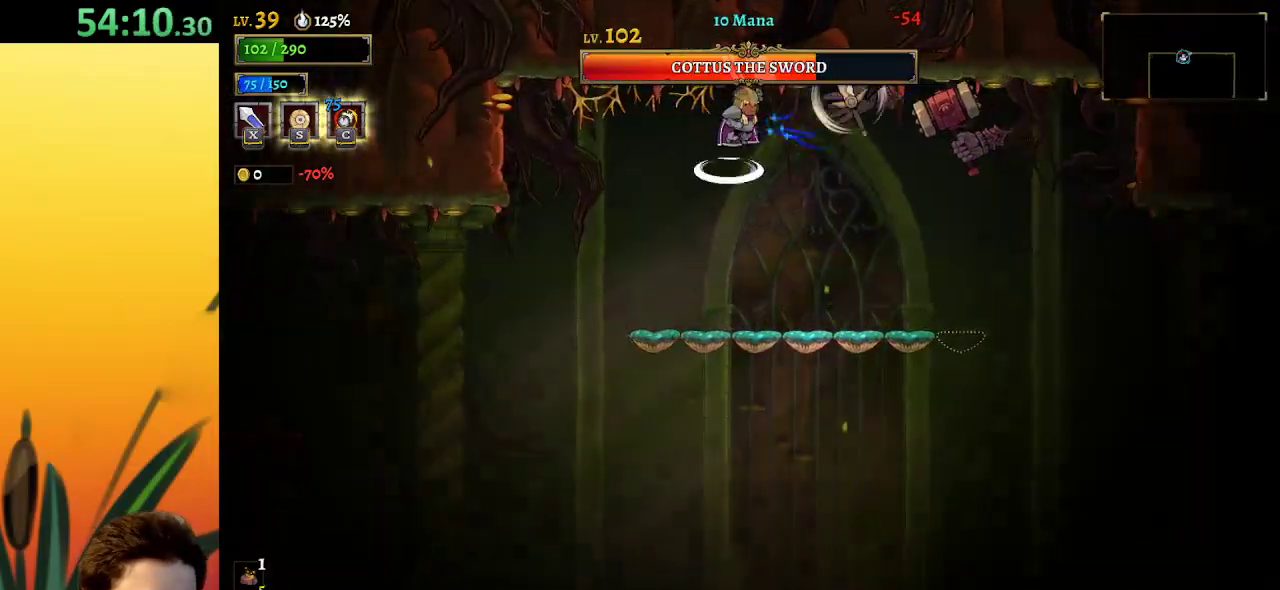
{"keys": [], "events": [[34, "left", "down"], [100, "x", "up"], [100, "z", "up"], [134, "left", "up"], [234, "c", "down"], [284, "c", "up"]]}
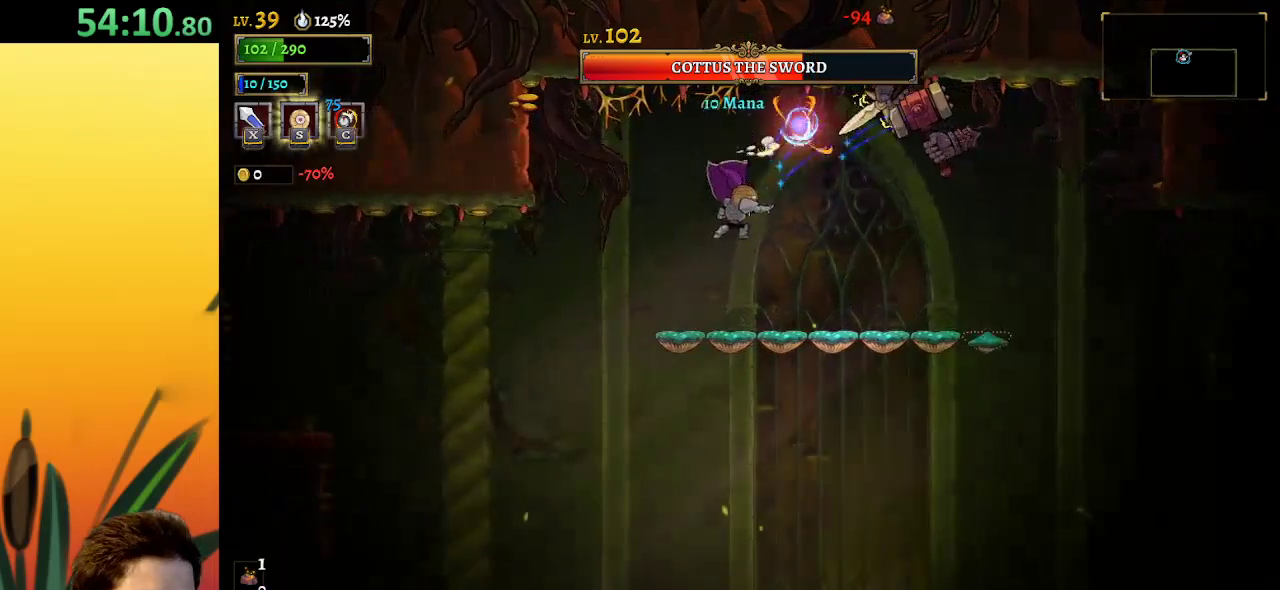
{"keys": ["left"], "events": [[267, "z", "down"], [317, "x", "down"], [450, "left", "down"], [500, "x", "up"], [500, "z", "up"]]}
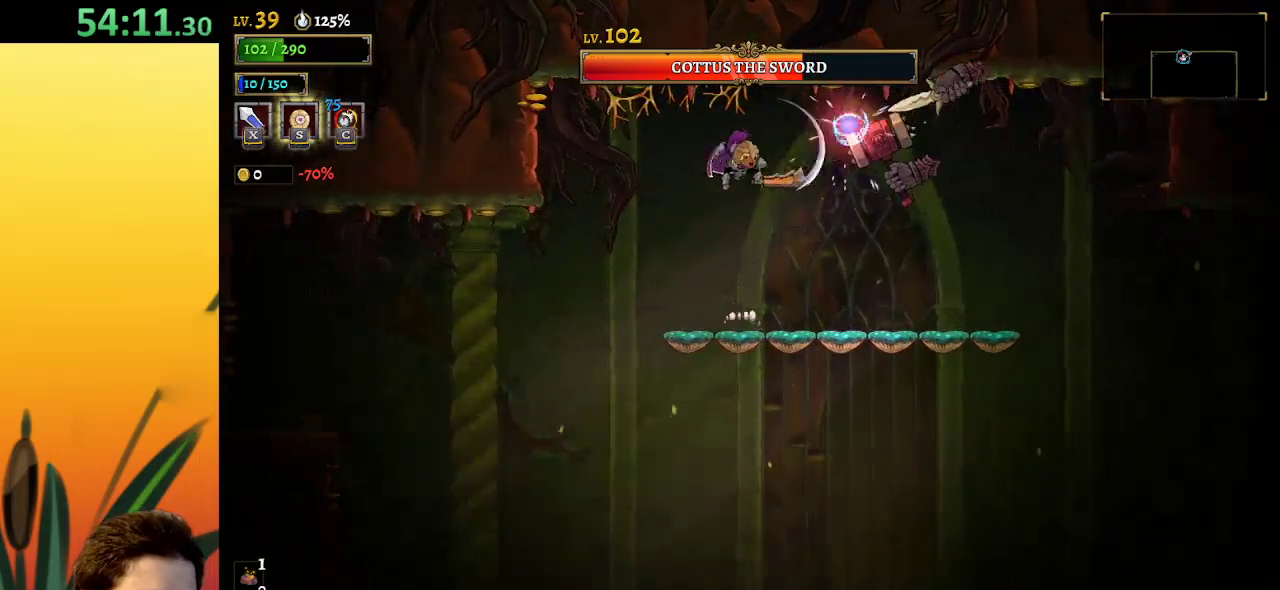
{"keys": ["left"], "events": []}
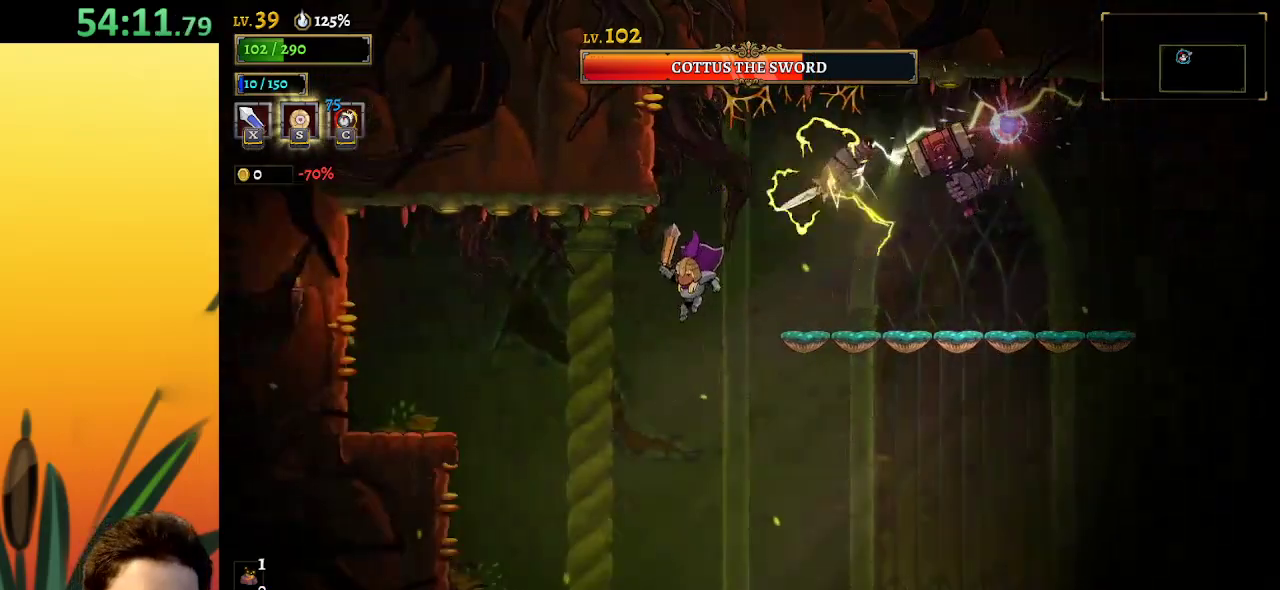
{"keys": ["d", "right"], "events": [[17, "left", "up"], [150, "right", "down"], [334, "d", "down"]]}
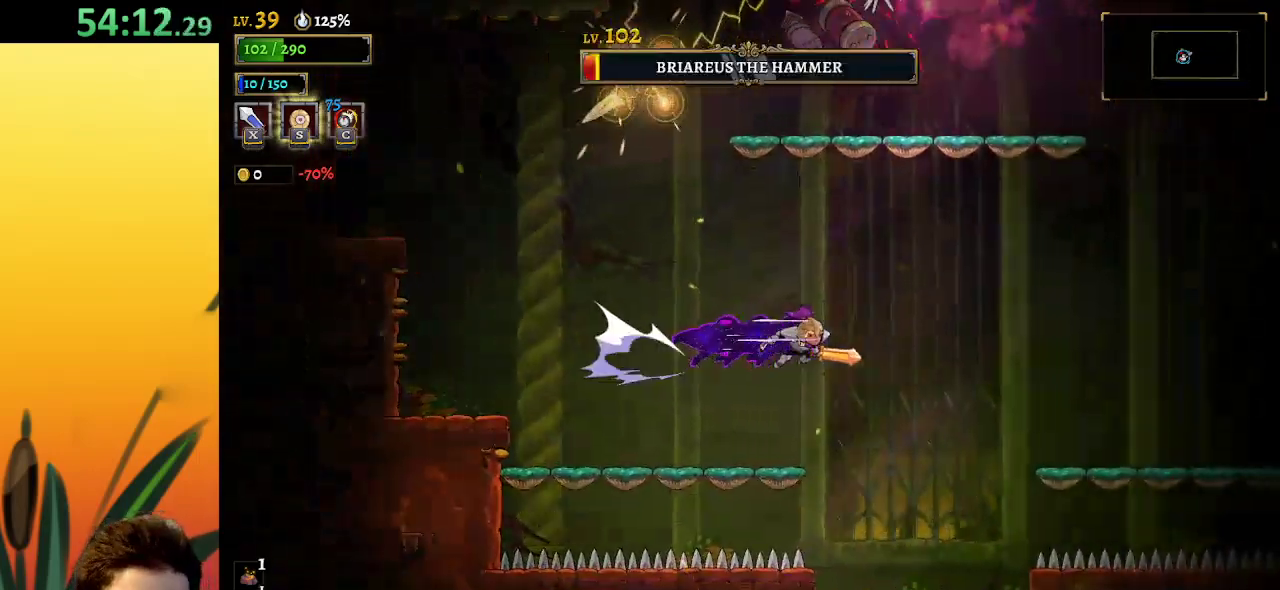
{"keys": ["right"], "events": [[400, "d", "up"]]}
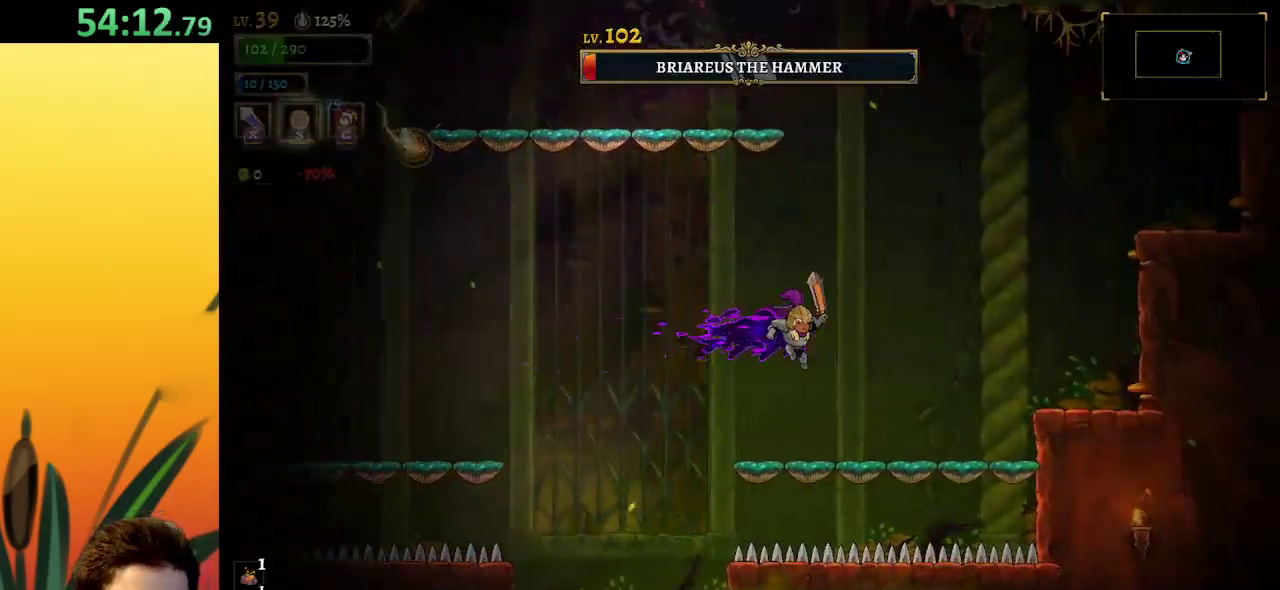
{"keys": [], "events": [[417, "right", "up"]]}
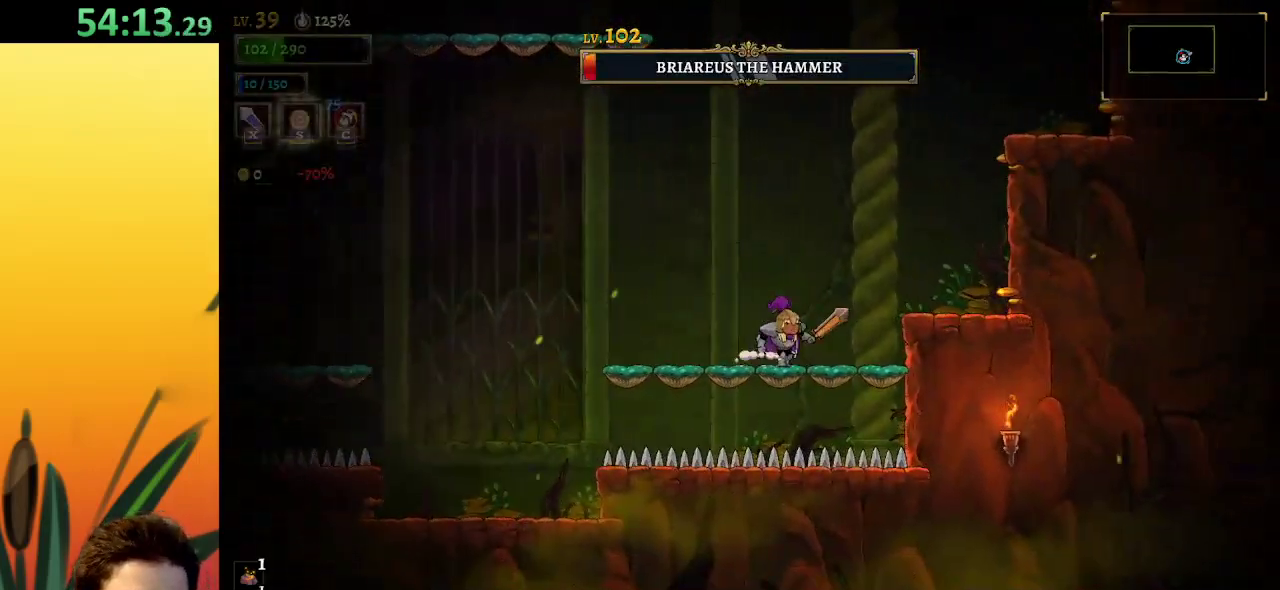
{"keys": [], "events": []}
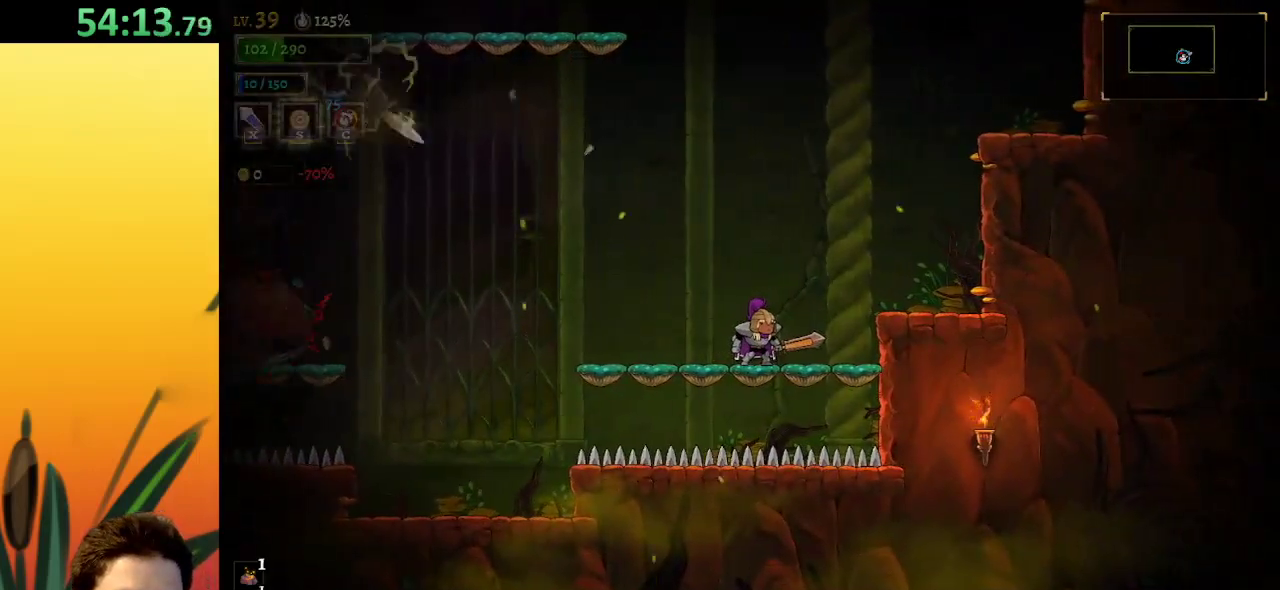
{"keys": ["right"], "events": [[300, "right", "down"]]}
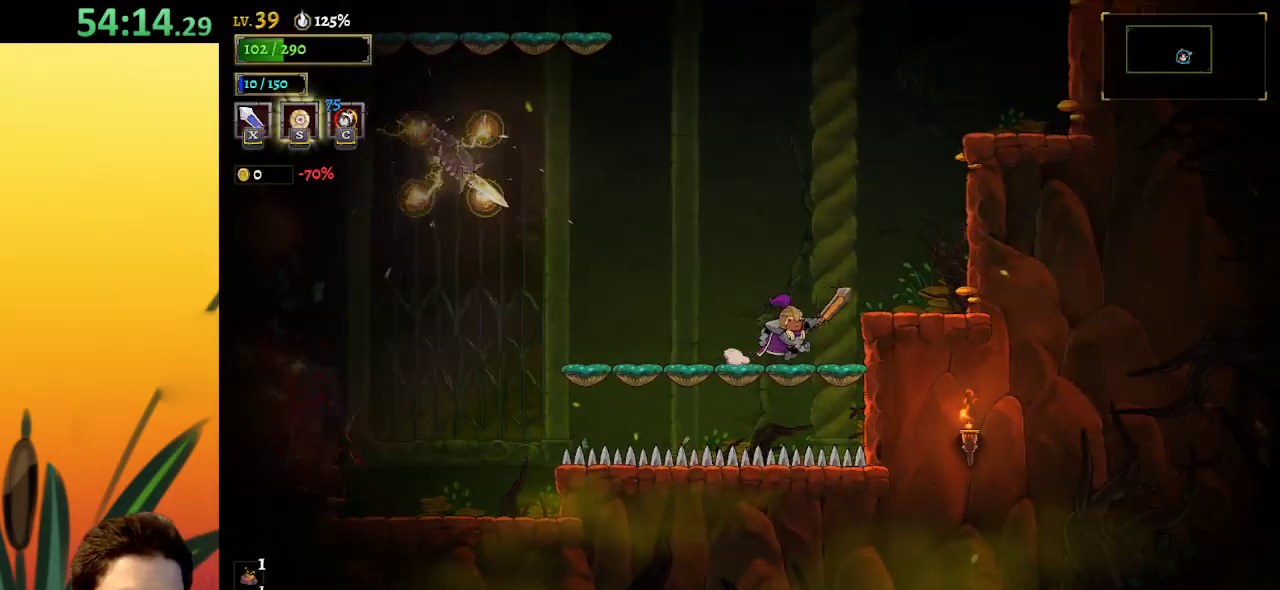
{"keys": ["right"], "events": [[34, "right", "up"], [317, "left", "down"], [367, "left", "up"], [450, "right", "down"]]}
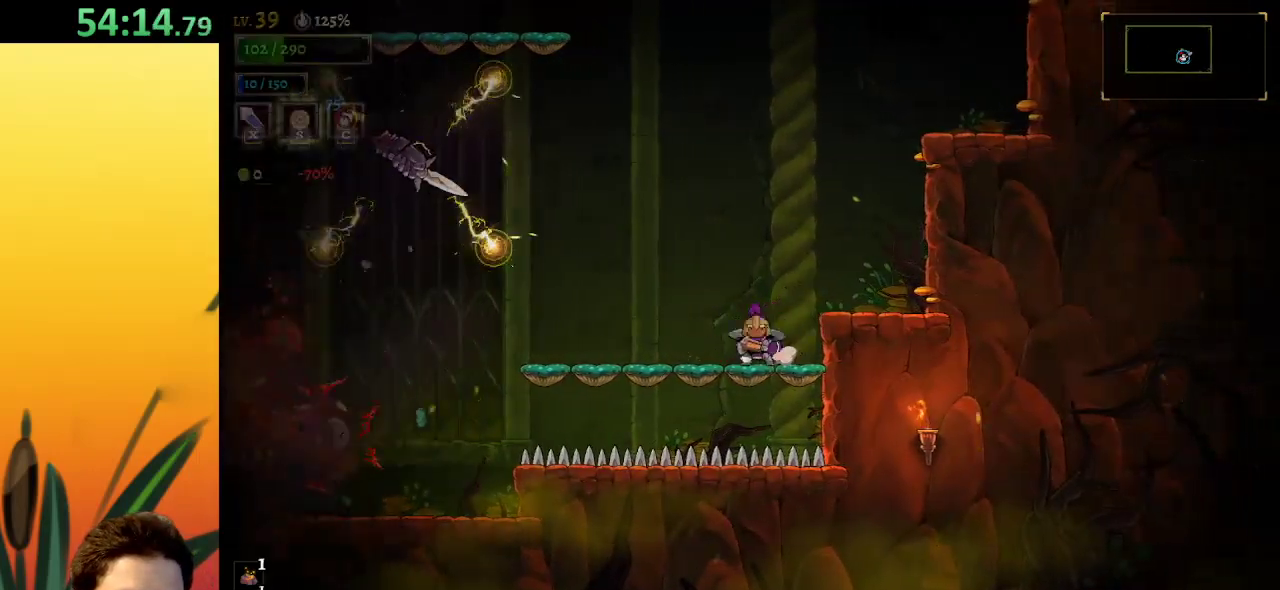
{"keys": [], "events": [[100, "right", "up"]]}
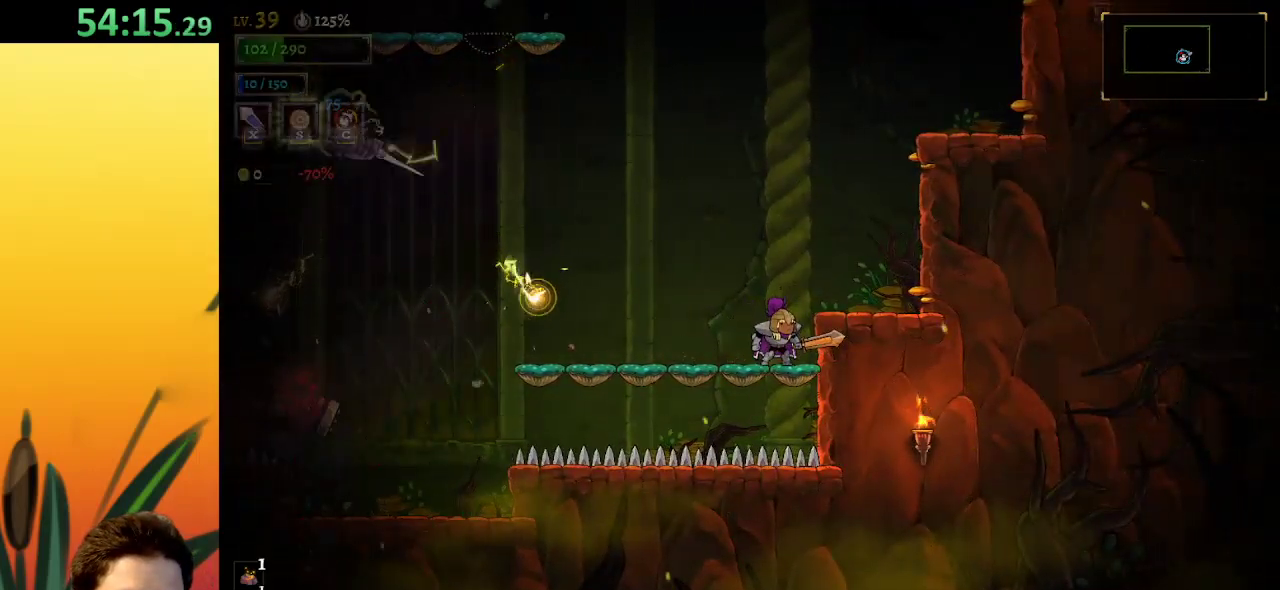
{"keys": ["left"], "events": [[67, "z", "down"], [167, "right", "down"], [300, "right", "up"], [434, "left", "down"], [484, "z", "up"]]}
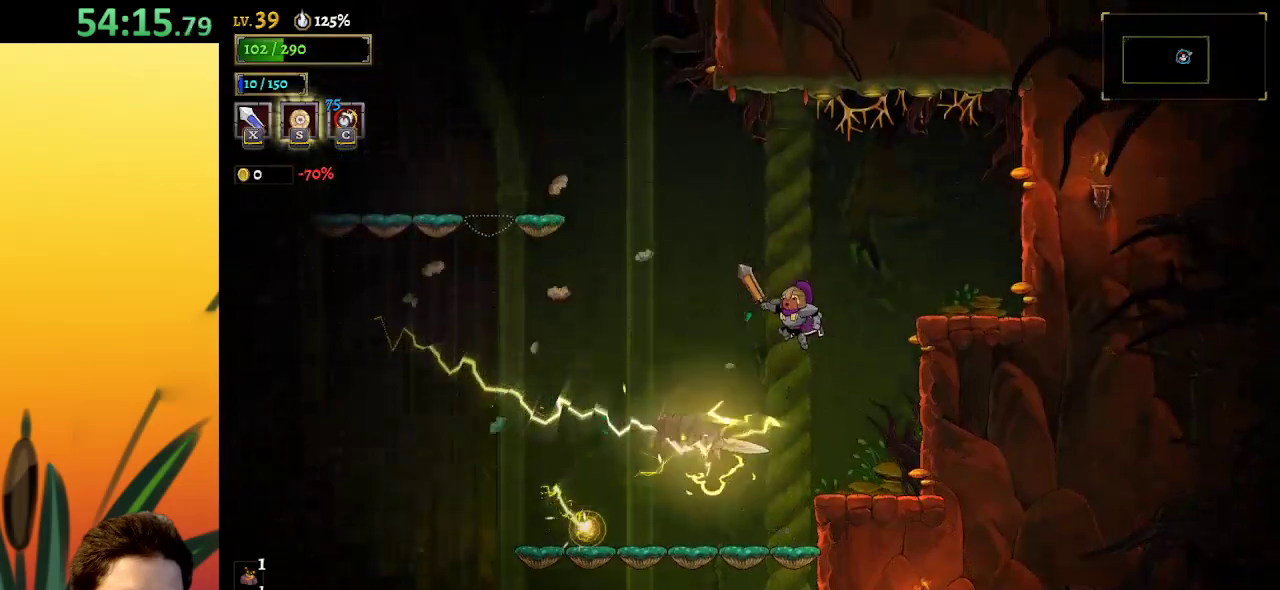
{"keys": ["left"], "events": [[84, "a", "down"], [400, "a", "up"]]}
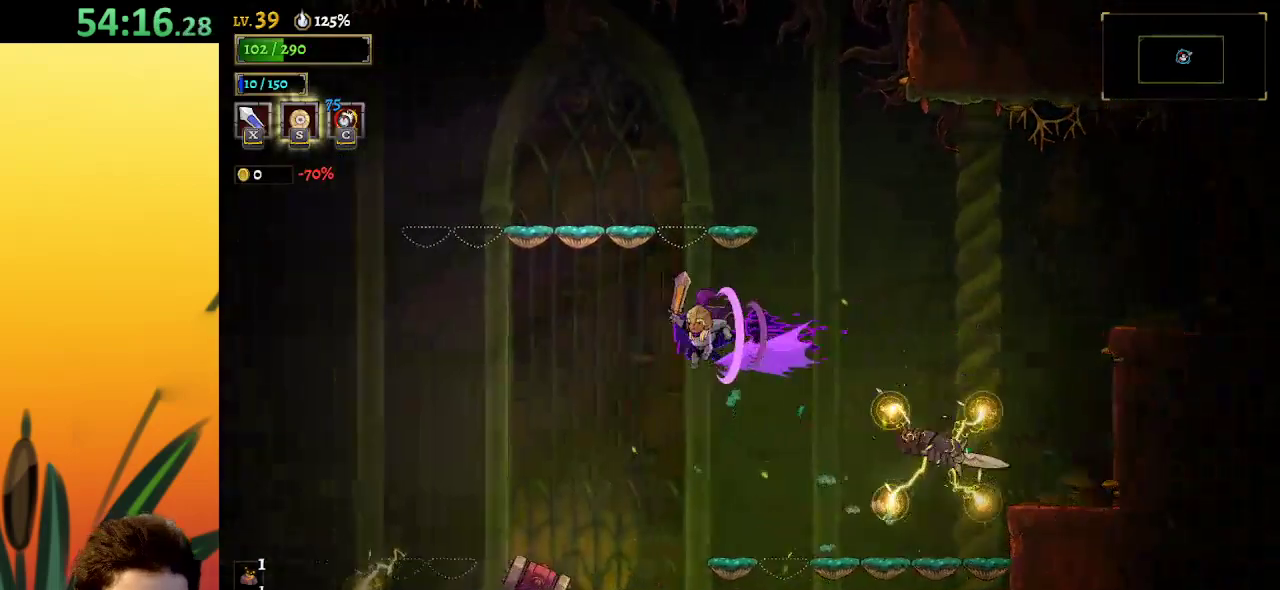
{"keys": [], "events": [[150, "left", "up"], [250, "x", "down"], [384, "x", "up"]]}
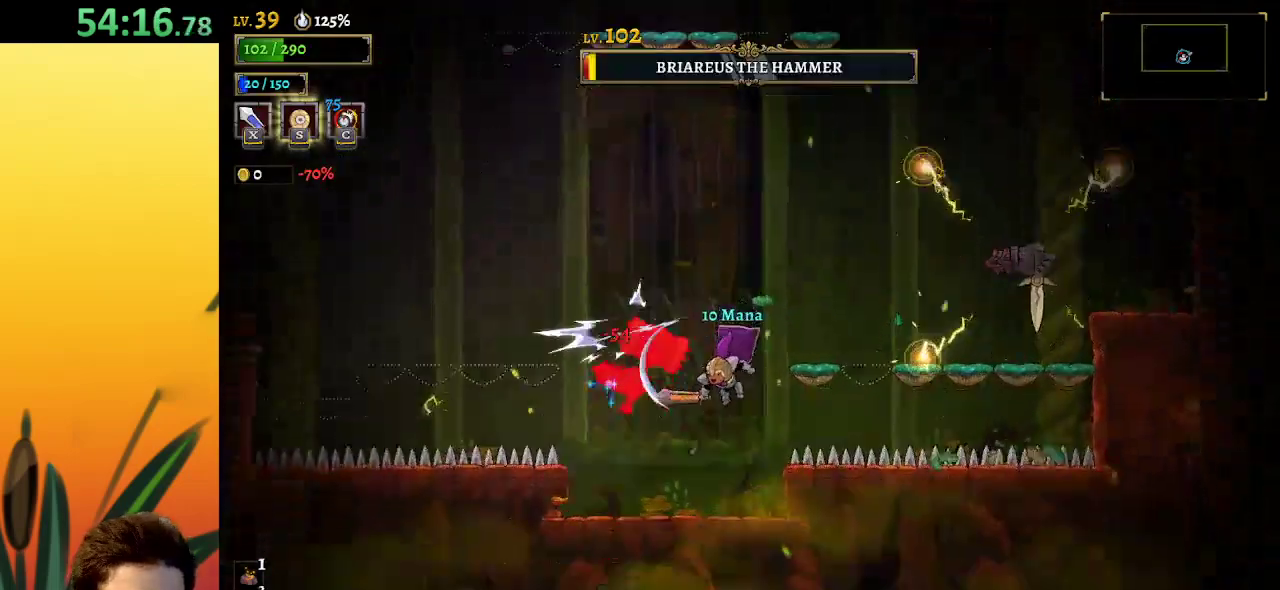
{"keys": ["right"], "events": [[267, "z", "down"], [317, "x", "down"], [367, "right", "down"], [400, "x", "up"], [400, "z", "up"]]}